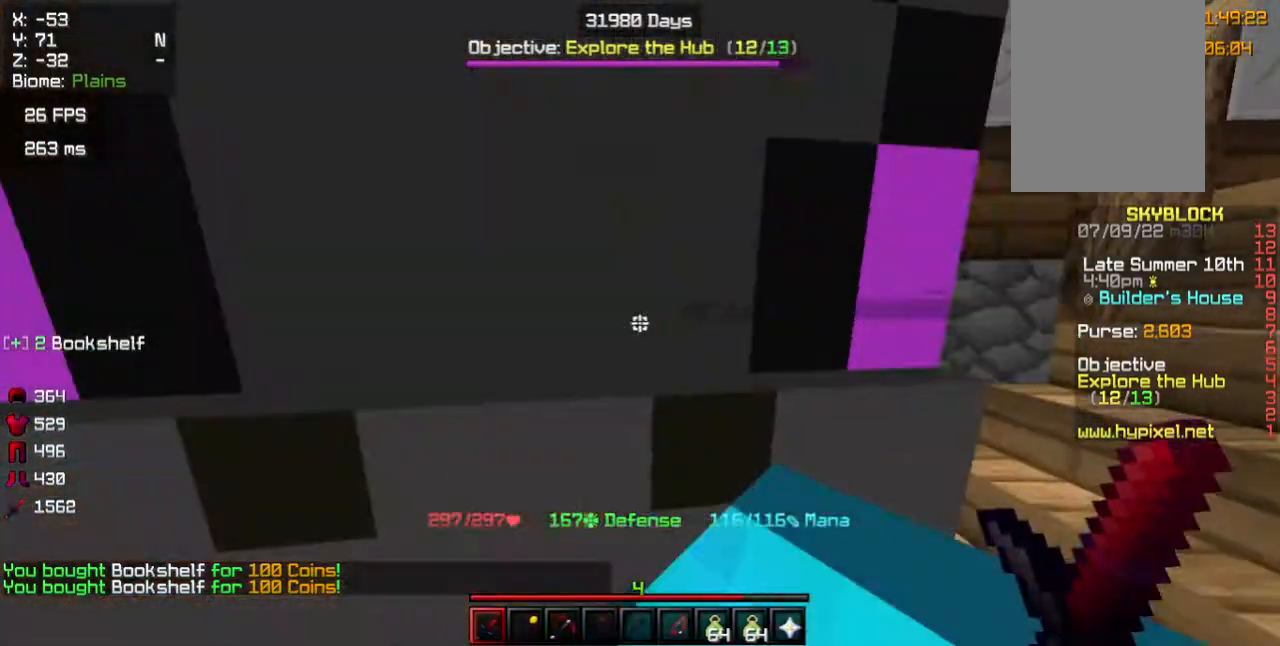
Gameplay with keyboard and mouse; each line is a JSON object with the keys and mouse buttons held at the frame after it. "events" lists presses ("down") and releases ("up") of "a", "d", "s", "w", "mouse_left" and "mouse_right" between this image and that frame as [ms after this image, input, new state], when the widget could be followed in between. "mouse_left", "mouse_right" = the "left", "right" buttons of the "mouse" list. No other keys are recorded. Fast repeated clicks can show as one long hold. Mouse movement is not recorded.
{"keys": ["w"], "mouse": []}
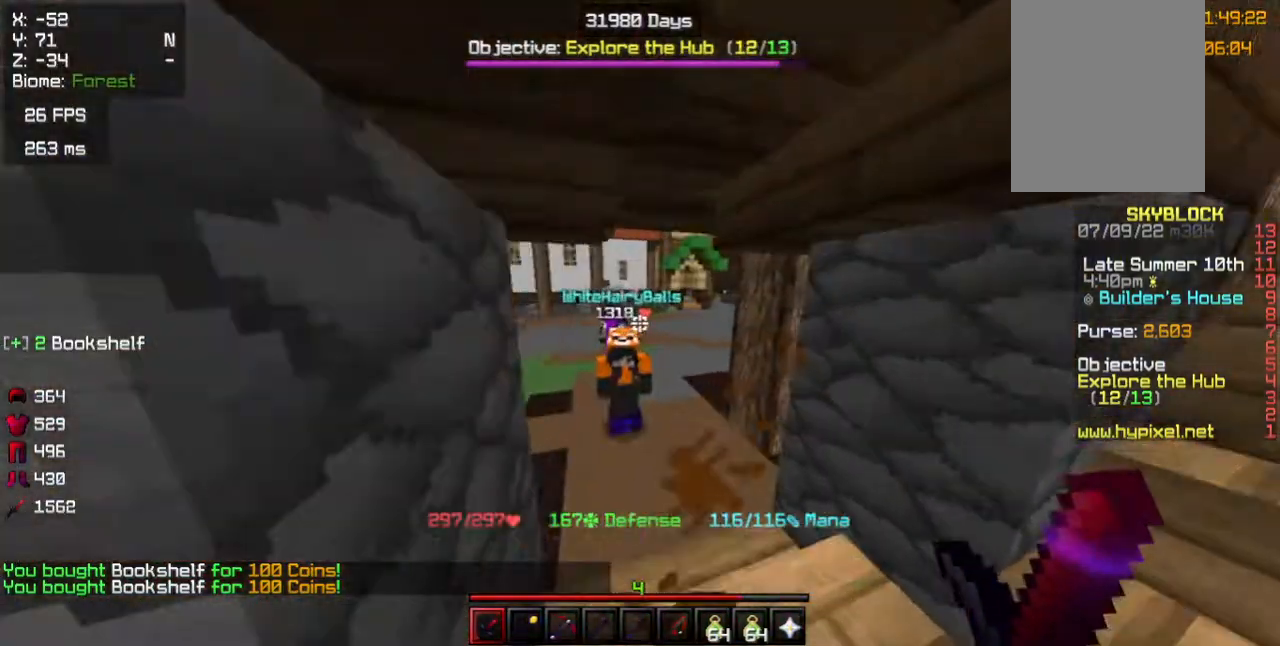
{"keys": [], "mouse": [], "events": [[383, "w", "up"]]}
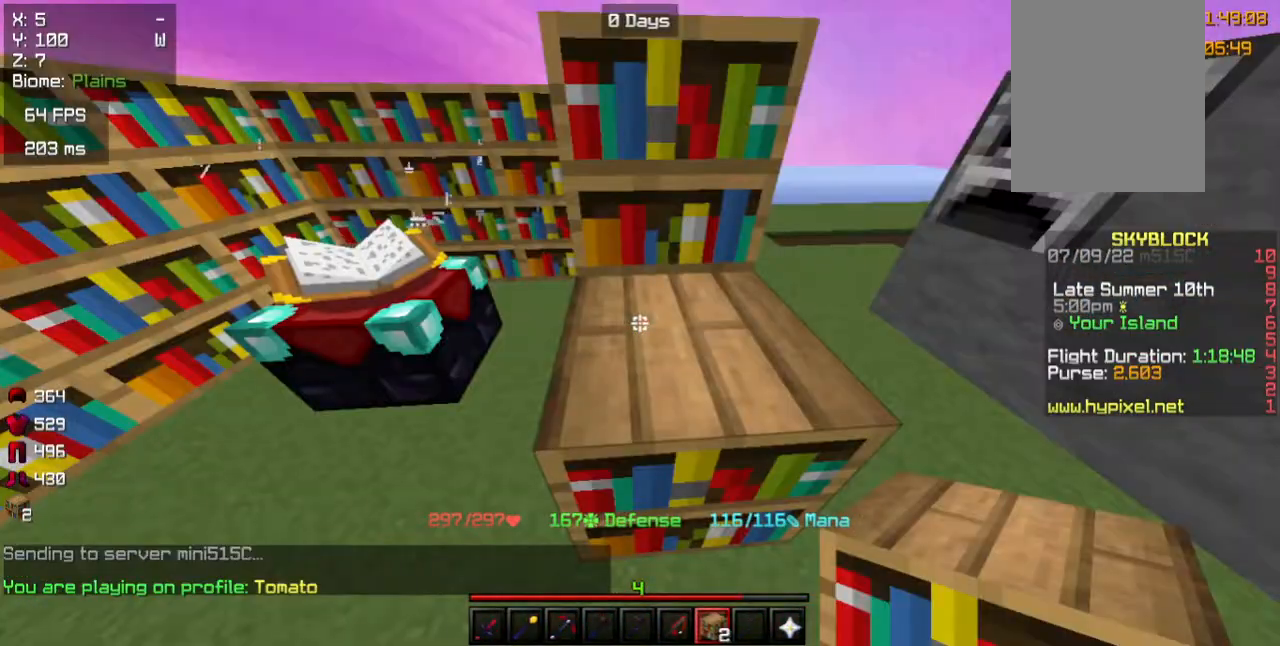
{"keys": [], "mouse": [], "events": [[283, "mouse_right", "down"], [400, "mouse_right", "up"]]}
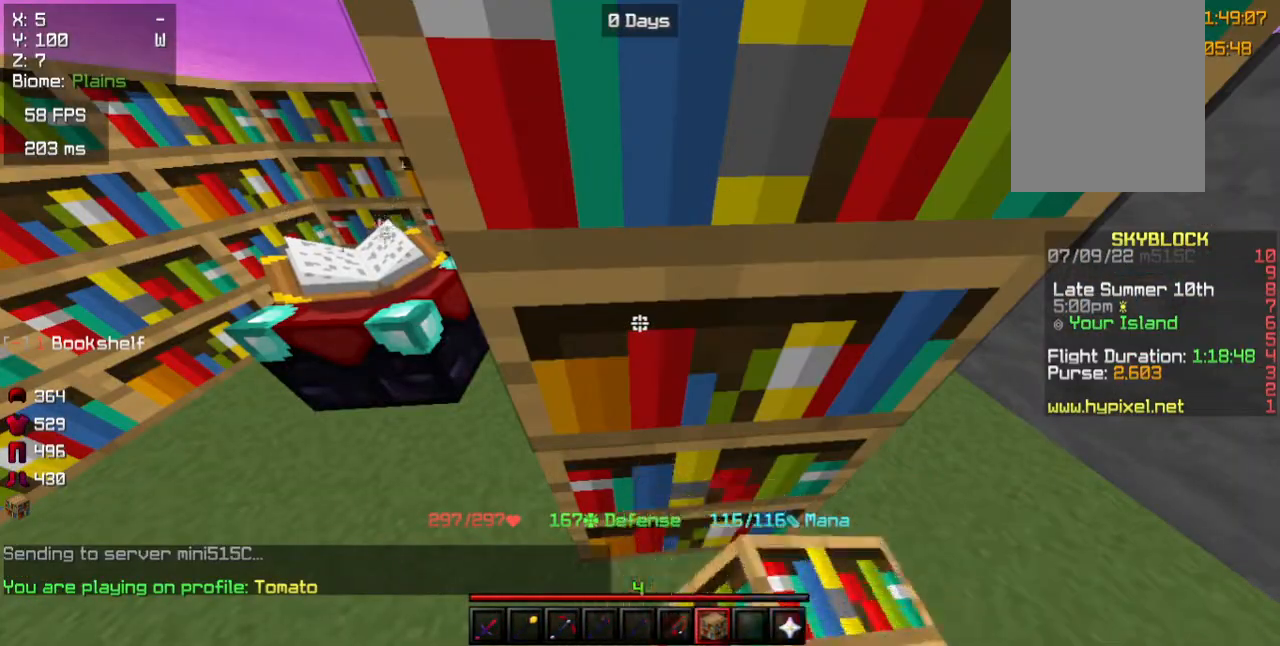
{"keys": [], "mouse": [], "events": []}
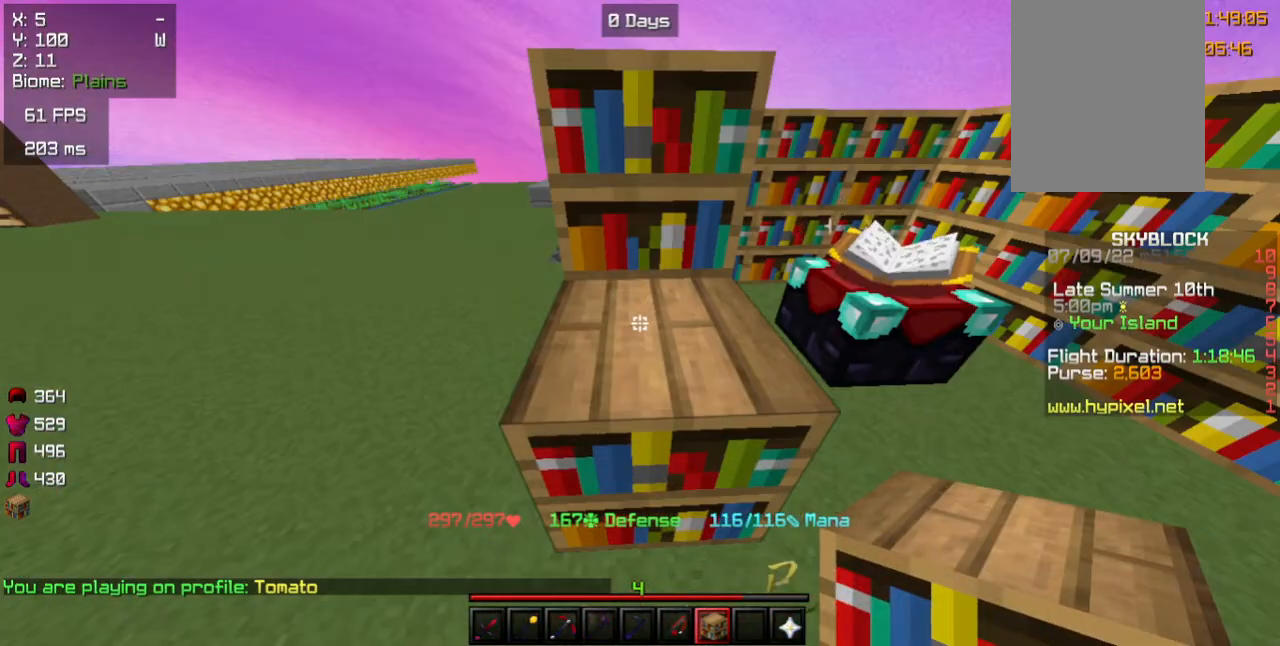
{"keys": [], "mouse": [], "events": [[117, "mouse_right", "down"], [300, "mouse_right", "up"]]}